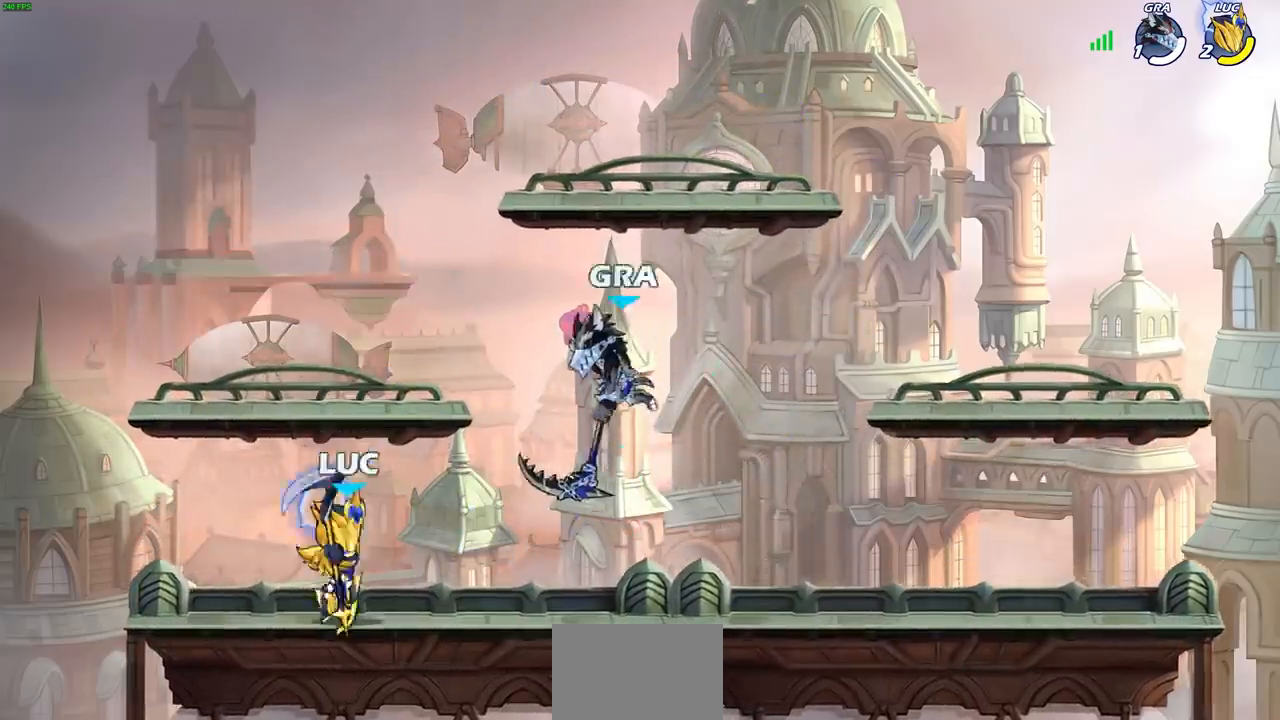
Gameplay with a controller (PlayStation layout); each line is a JSON object with the inputs held at the frame after it. "events" lists button and stick changes between this image and that frame as [ms after this image, input, new state], when the widget could be followed in between.
{"buttons": [], "left_stick": "center", "right_stick": "center", "events": [[17, "left_stick", "right"], [183, "left_stick", "center"], [267, "CROSS", "down"], [267, "SQUARE", "down"], [300, "CROSS", "up"], [333, "SQUARE", "up"]]}
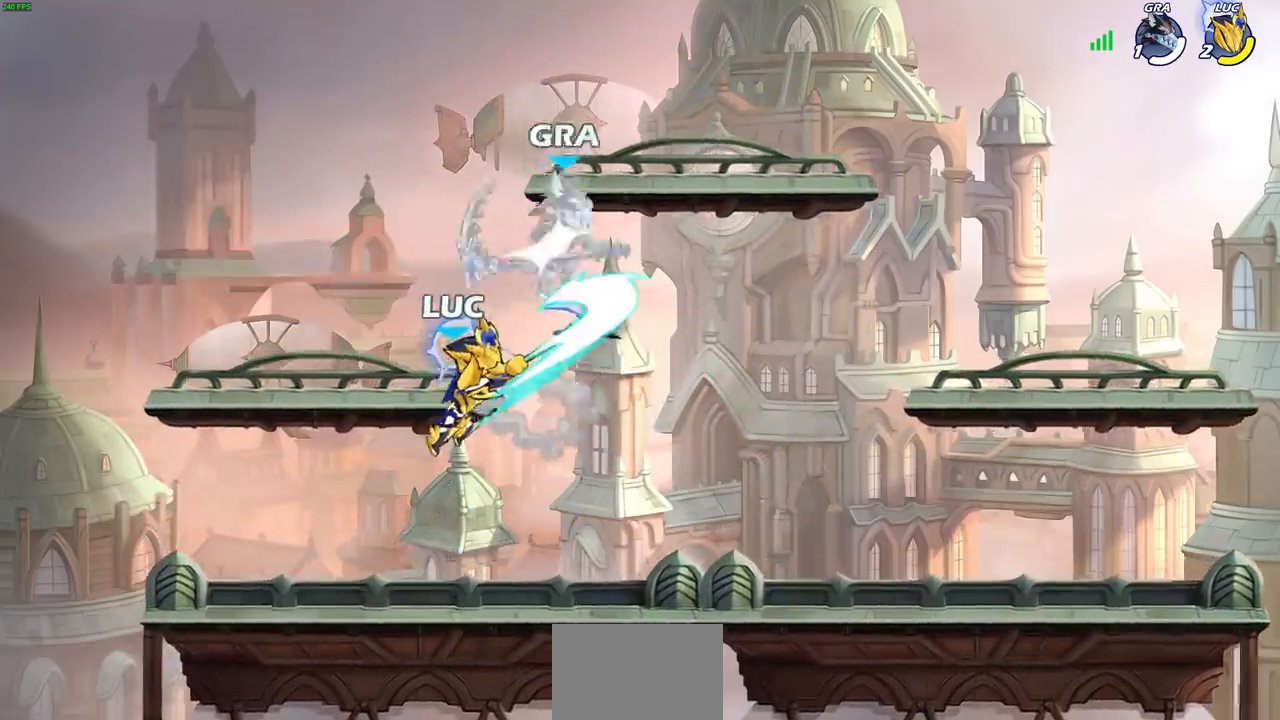
{"buttons": [], "left_stick": "down-left", "right_stick": "center", "events": [[17, "left_stick", "left"], [500, "left_stick", "down-left"]]}
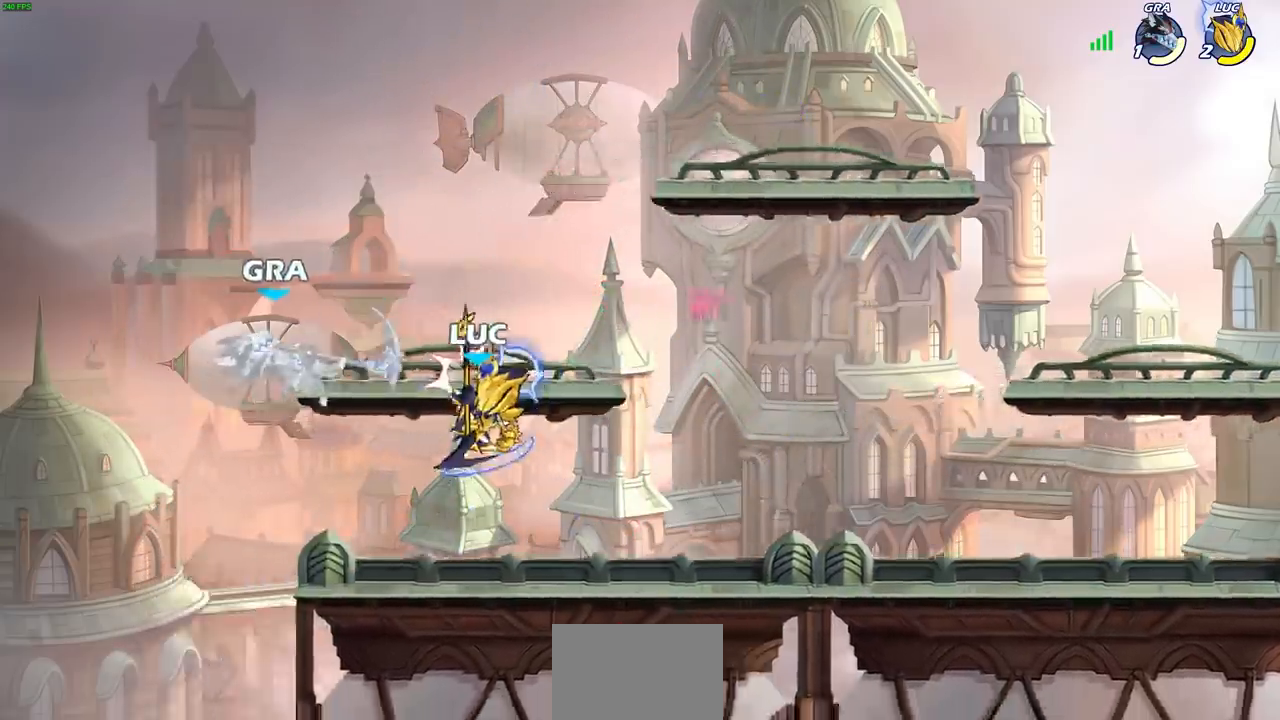
{"buttons": [], "left_stick": "left", "right_stick": "center", "events": [[17, "left_stick", "down"], [133, "left_stick", "center"], [483, "left_stick", "left"]]}
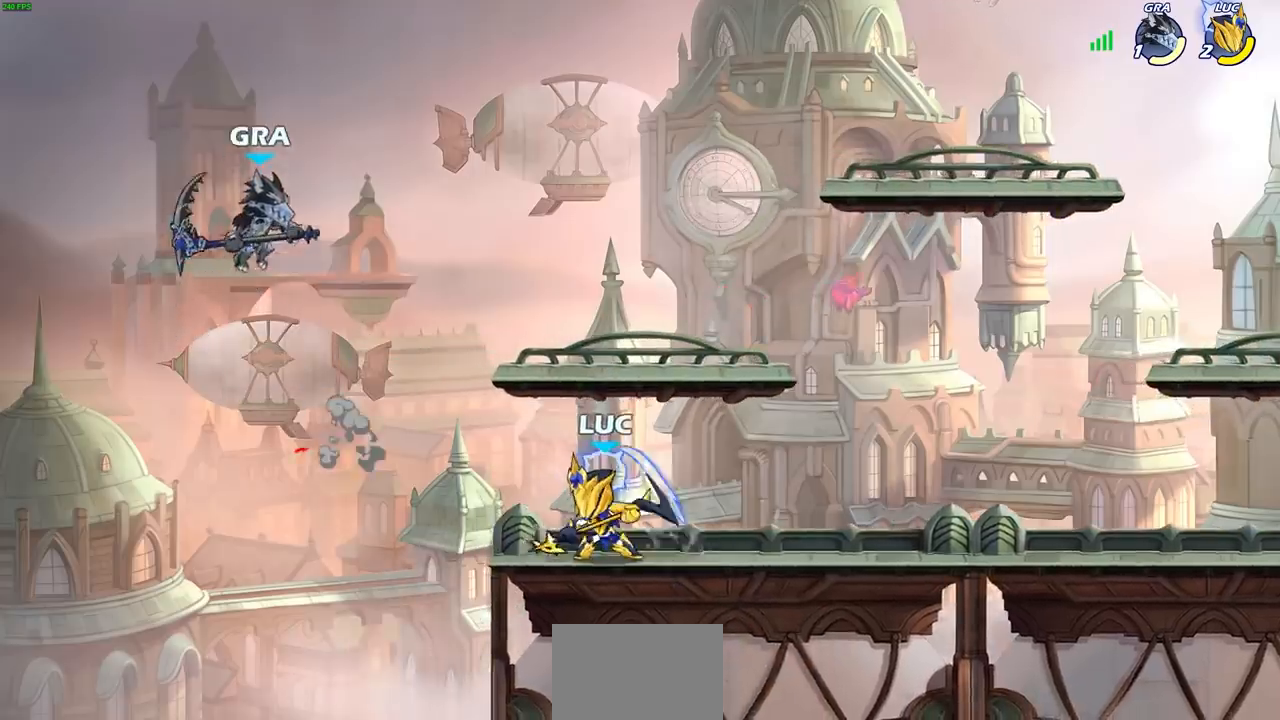
{"buttons": [], "left_stick": "center", "right_stick": "center", "events": [[83, "CROSS", "down"], [133, "left_stick", "up-left"], [150, "SQUARE", "down"], [200, "CROSS", "up"], [200, "SQUARE", "up"], [300, "left_stick", "up"], [417, "left_stick", "center"]]}
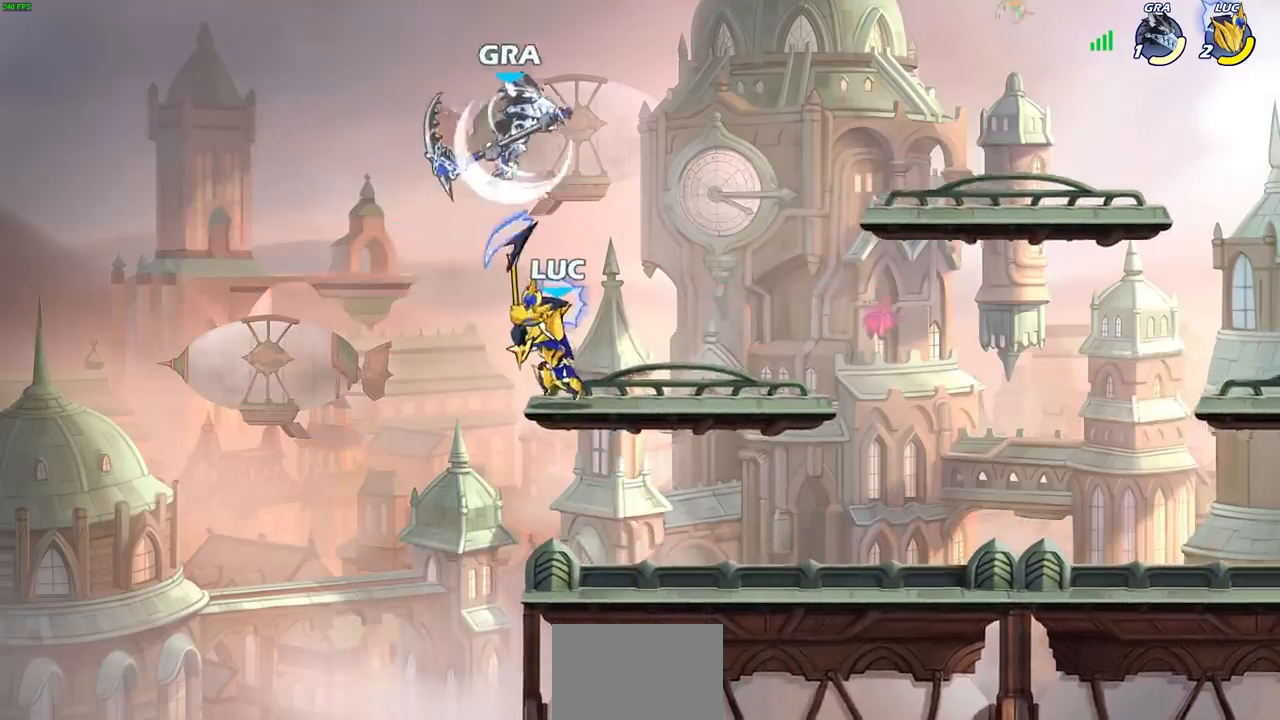
{"buttons": [], "left_stick": "center", "right_stick": "center", "events": [[217, "left_stick", "up-right"], [333, "left_stick", "center"], [400, "SQUARE", "down"], [483, "SQUARE", "up"]]}
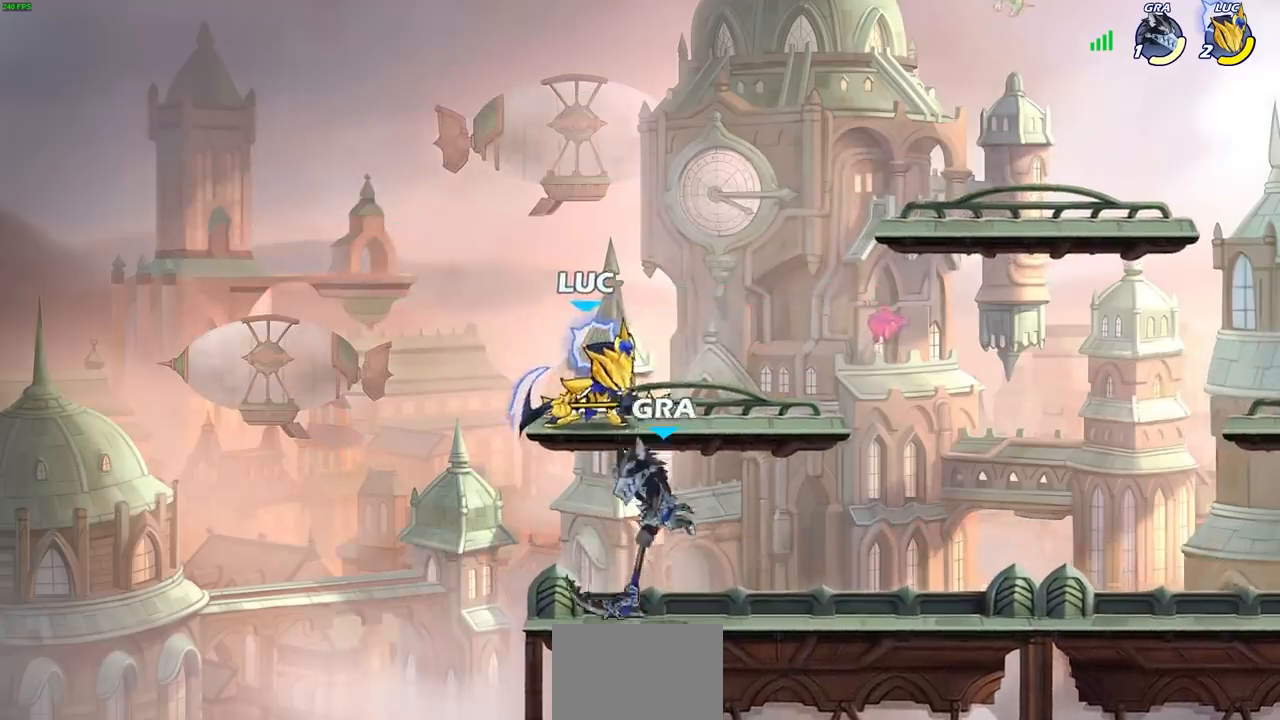
{"buttons": [], "left_stick": "up-left", "right_stick": "center", "events": [[317, "left_stick", "up-left"]]}
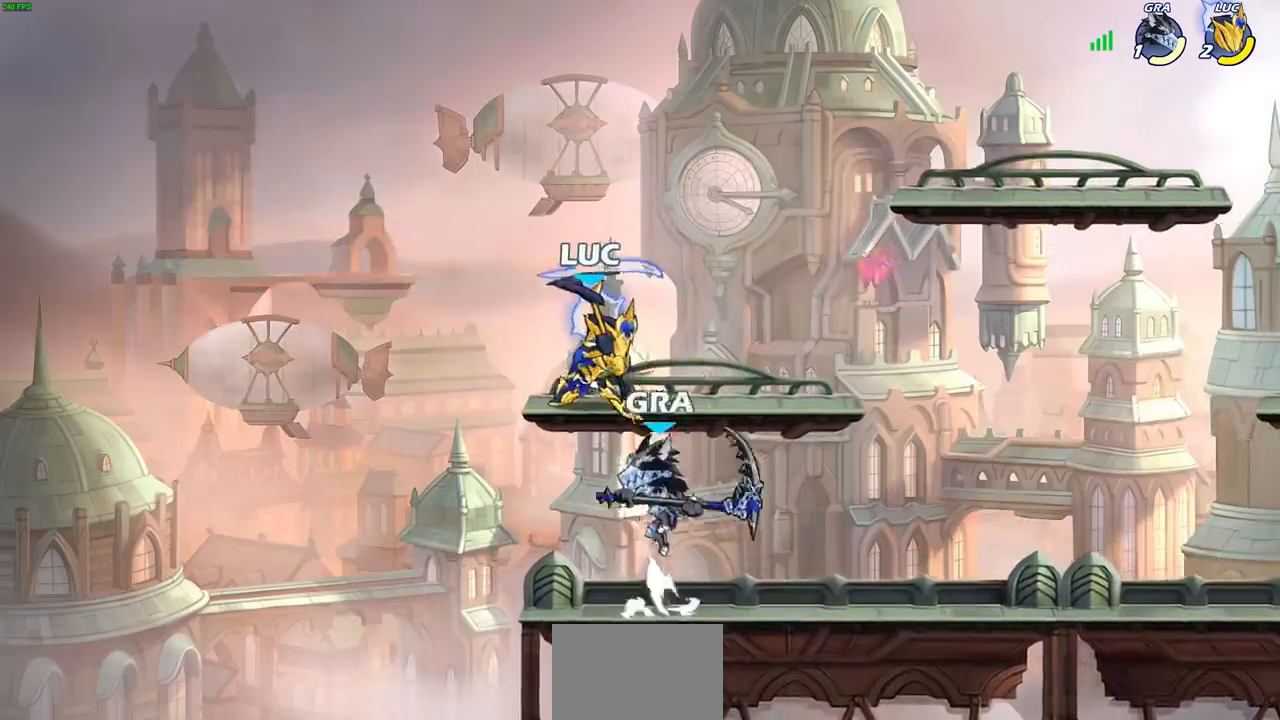
{"buttons": [], "left_stick": "center", "right_stick": "center", "events": [[100, "left_stick", "up-right"], [200, "left_stick", "down"], [333, "left_stick", "right"], [433, "left_stick", "center"]]}
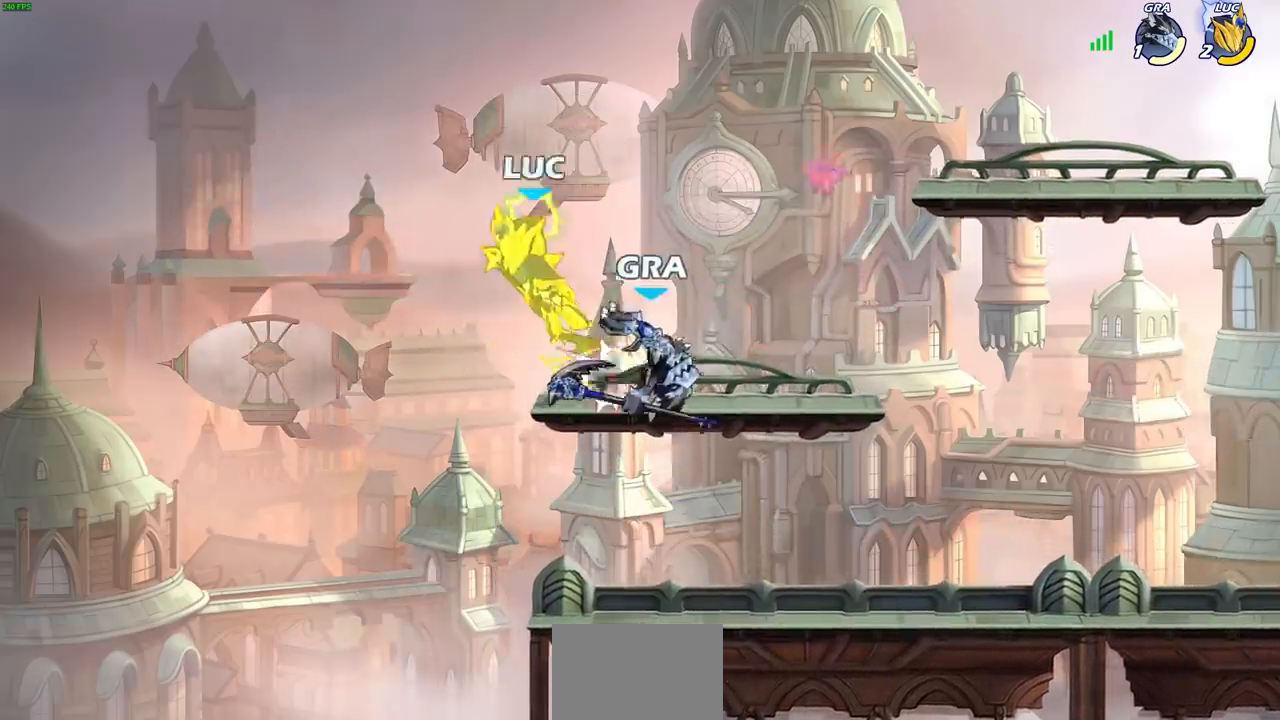
{"buttons": ["R2"], "left_stick": "up", "right_stick": "center", "events": [[183, "left_stick", "up"], [300, "R2", "down"]]}
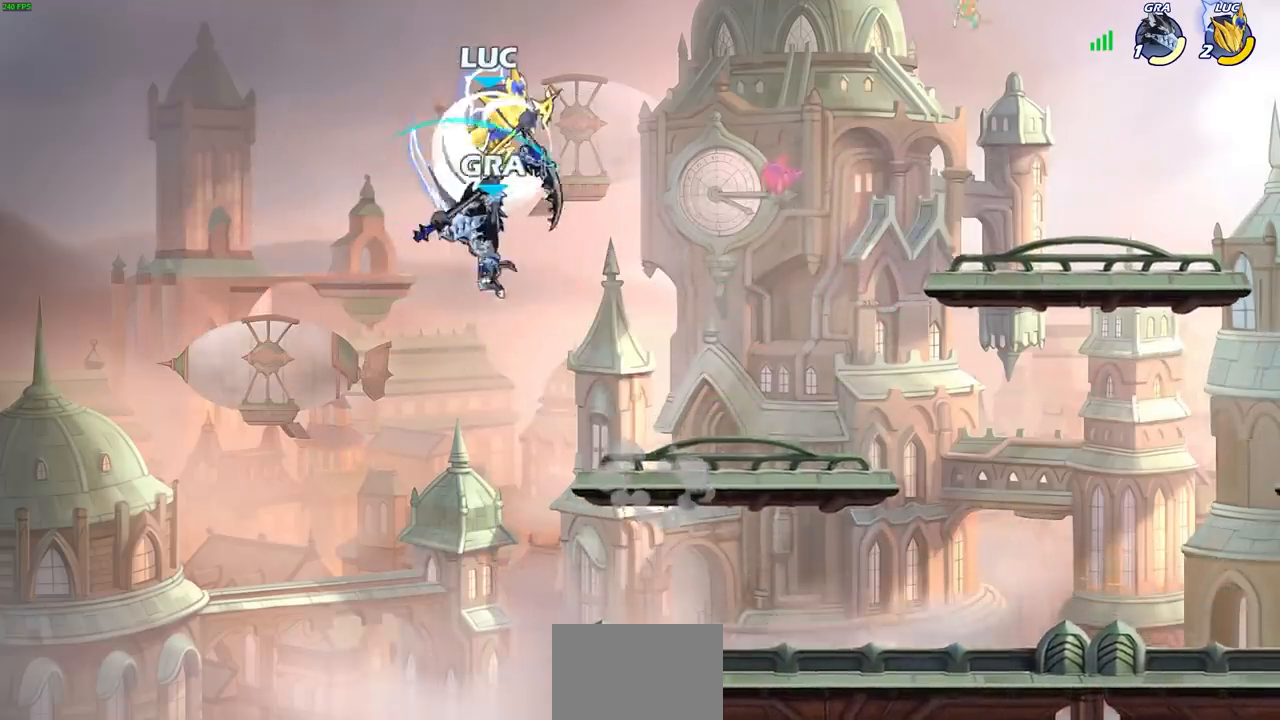
{"buttons": ["L3"], "left_stick": "left", "right_stick": "center", "events": [[50, "R2", "up"], [100, "left_stick", "down-left"], [183, "L3", "down"], [233, "SQUARE", "down"], [233, "left_stick", "left"], [283, "SQUARE", "up"]]}
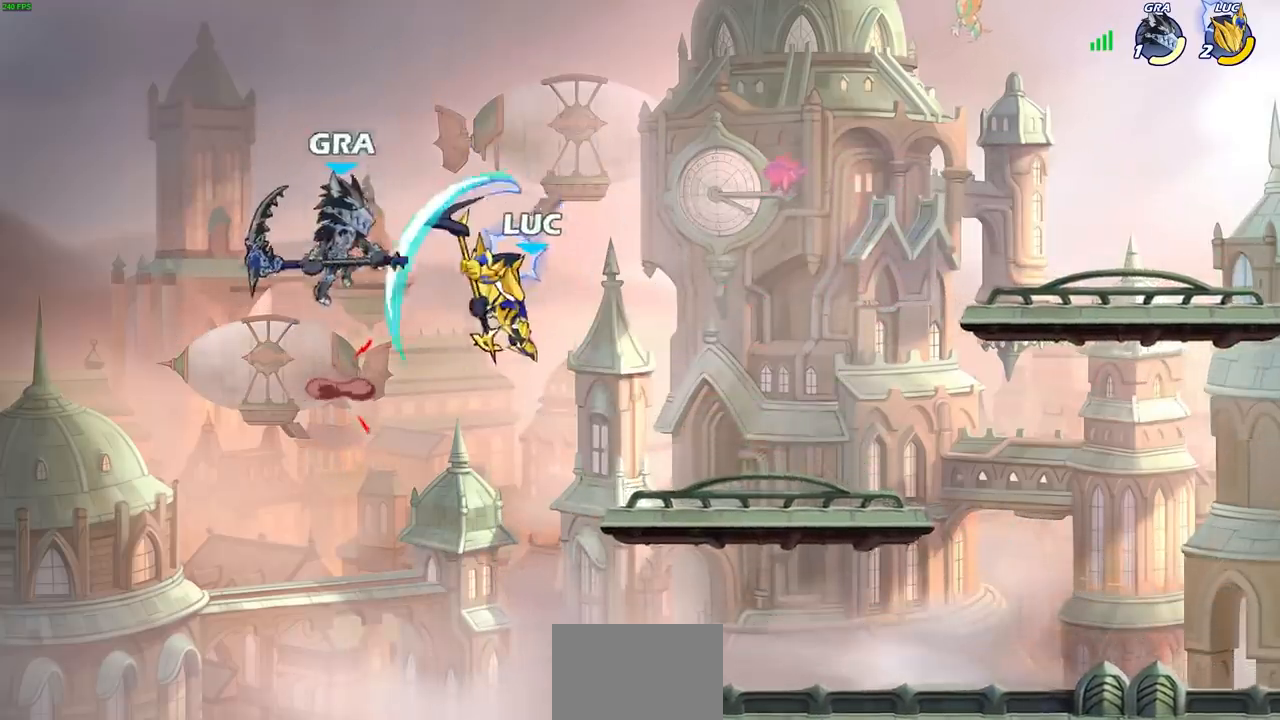
{"buttons": [], "left_stick": "right", "right_stick": "center", "events": [[67, "L3", "up"], [200, "left_stick", "right"]]}
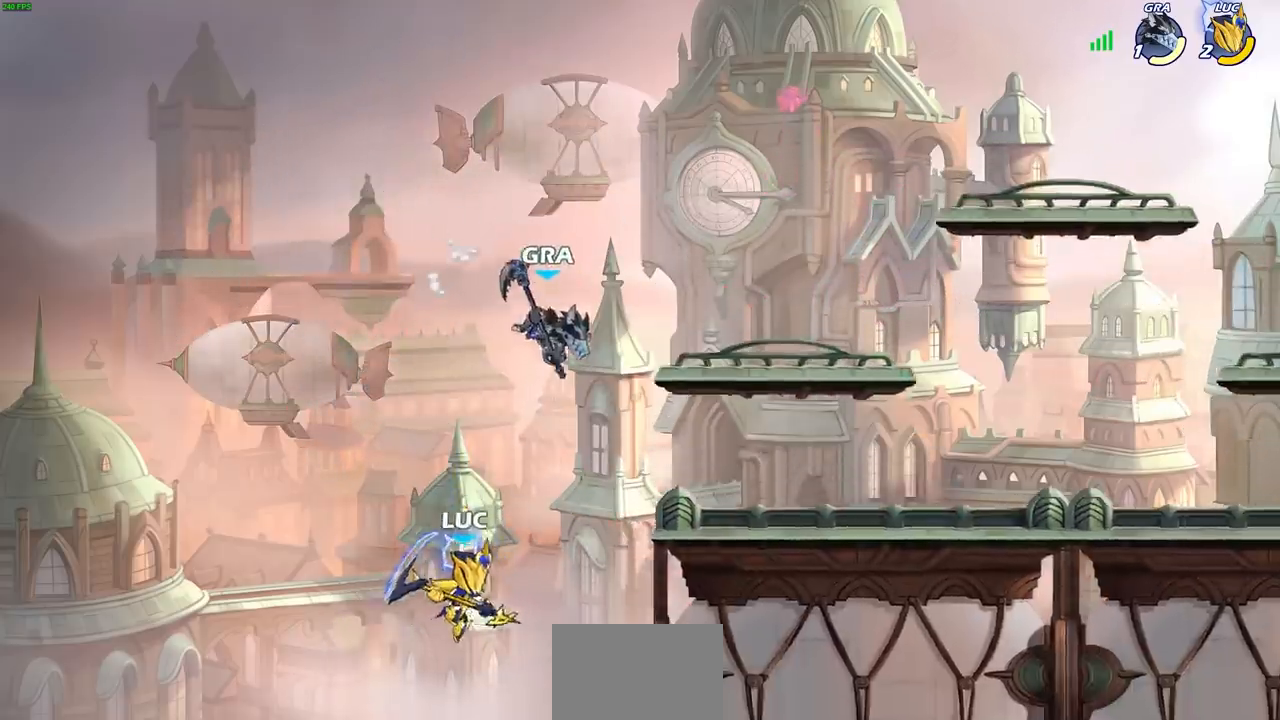
{"buttons": [], "left_stick": "right", "right_stick": "center", "events": [[33, "CIRCLE", "down"], [150, "CIRCLE", "up"], [150, "left_stick", "center"], [400, "left_stick", "right"]]}
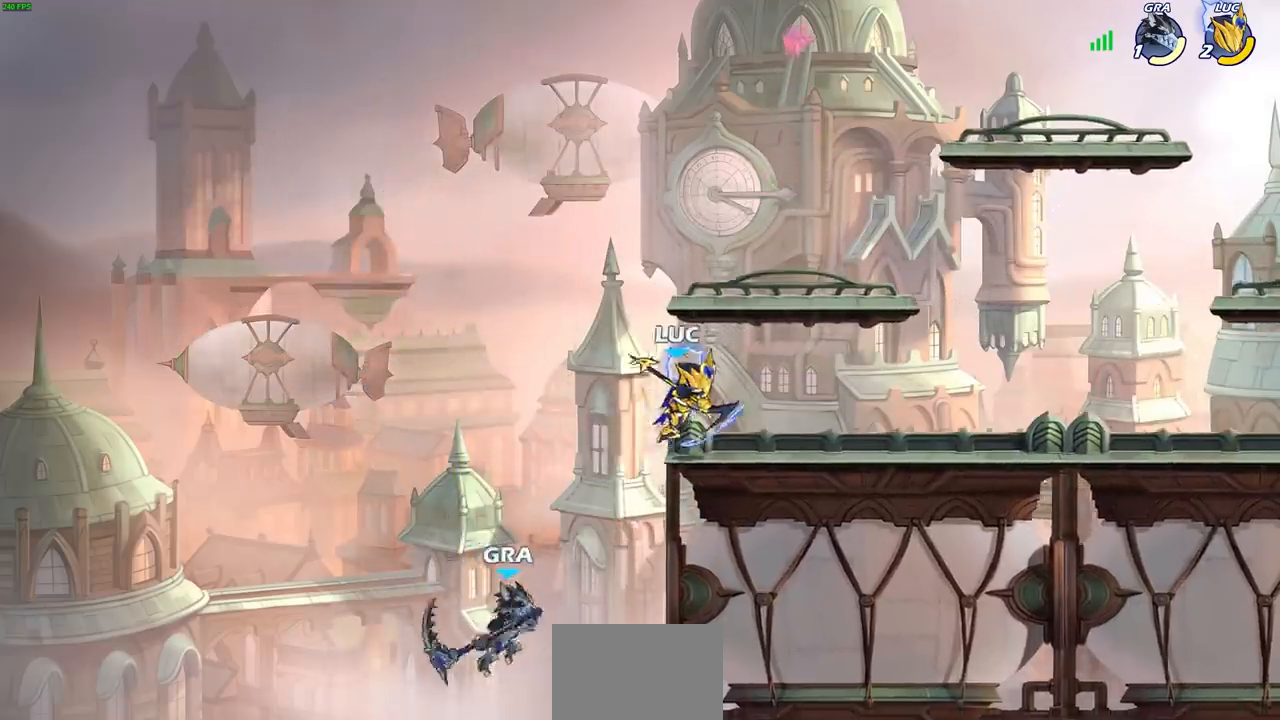
{"buttons": ["L3"], "left_stick": "left", "right_stick": "center", "events": [[167, "left_stick", "down"], [267, "left_stick", "left"], [333, "SQUARE", "down"], [383, "L3", "down"], [417, "SQUARE", "up"]]}
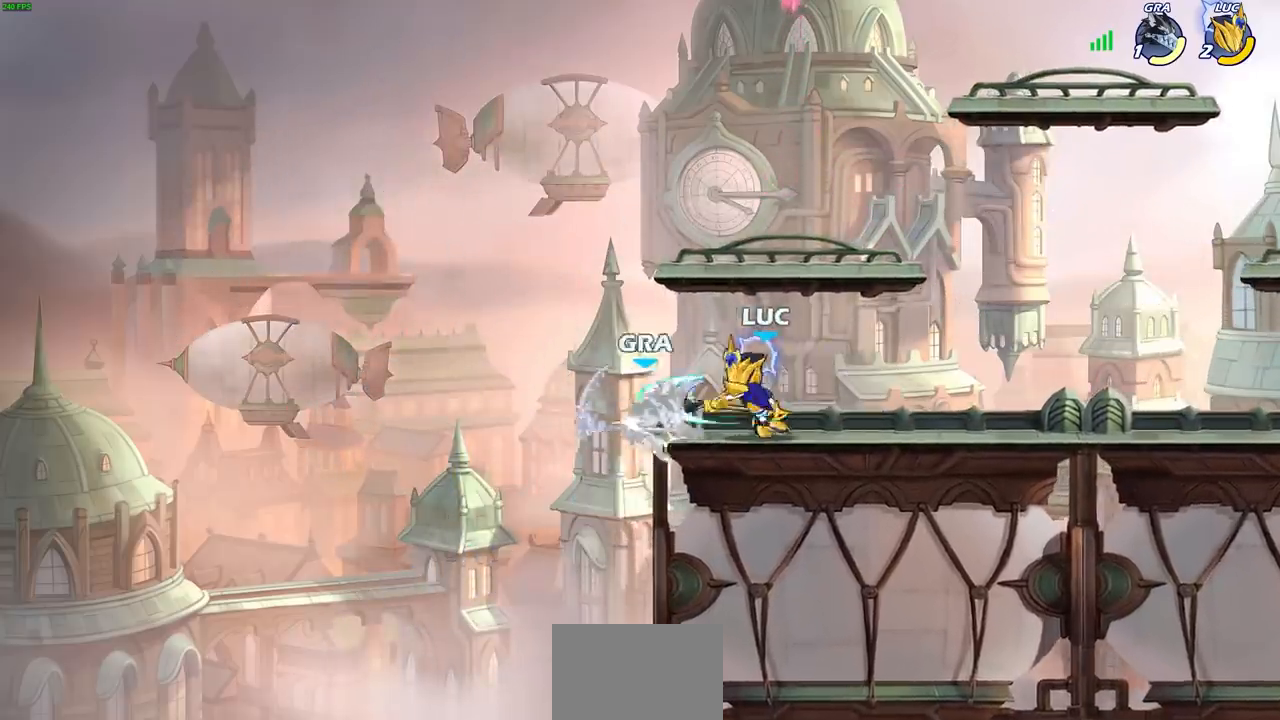
{"buttons": [], "left_stick": "center", "right_stick": "center", "events": [[200, "L3", "up"], [467, "left_stick", "center"]]}
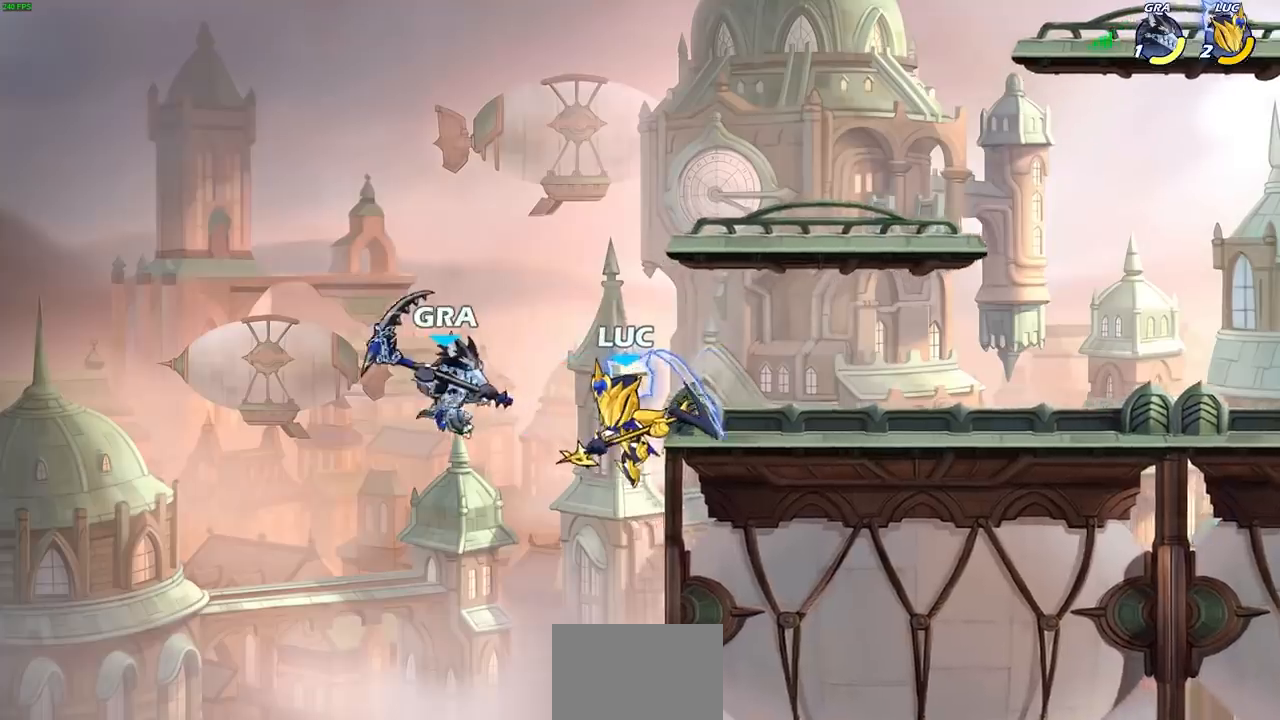
{"buttons": [], "left_stick": "down-right", "right_stick": "center", "events": [[83, "CROSS", "down"], [200, "CROSS", "up"], [450, "left_stick", "down-right"]]}
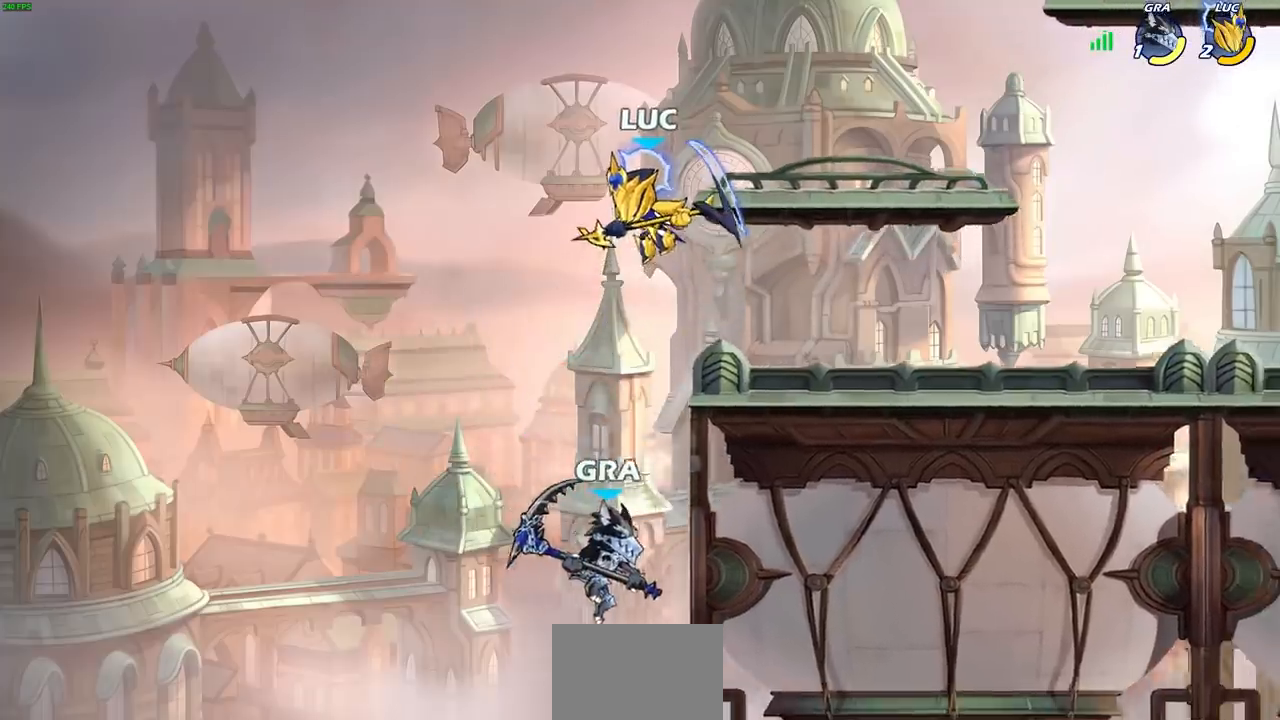
{"buttons": [], "left_stick": "left", "right_stick": "center", "events": [[33, "left_stick", "down"], [100, "SQUARE", "down"], [183, "SQUARE", "up"], [317, "left_stick", "down-left"], [467, "left_stick", "left"]]}
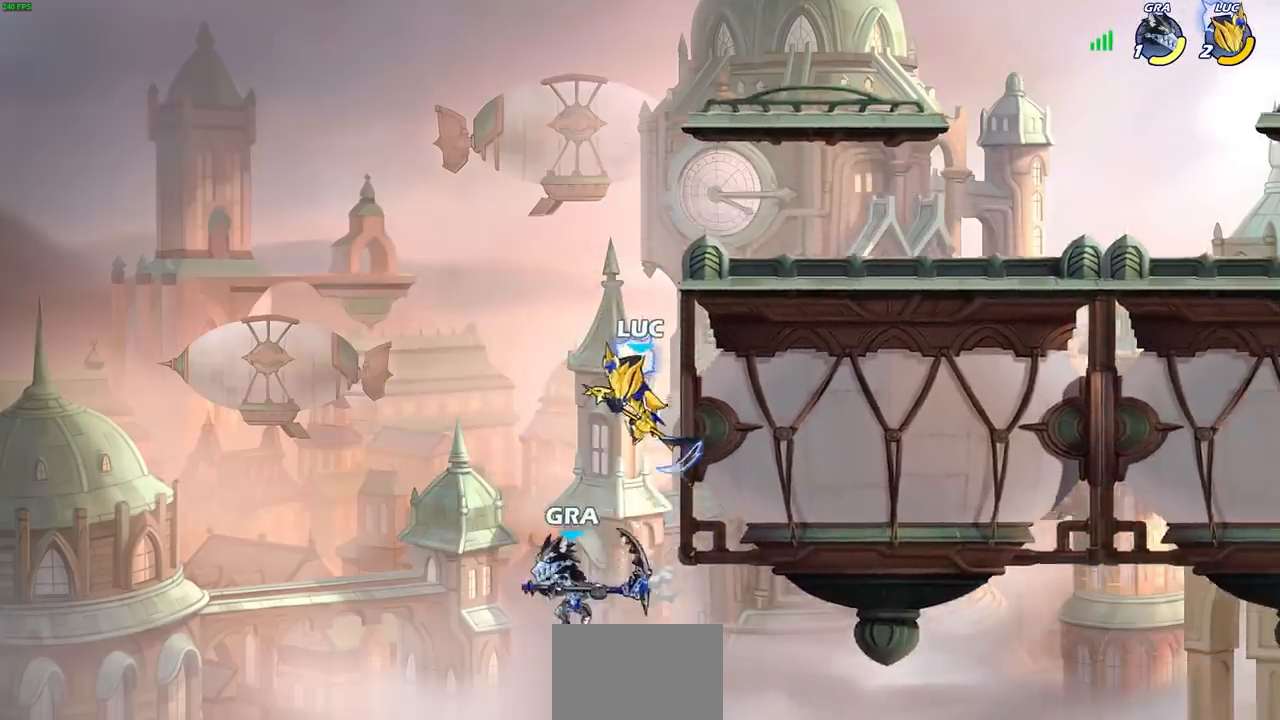
{"buttons": [], "left_stick": "center", "right_stick": "center", "events": [[200, "CIRCLE", "down"], [267, "left_stick", "center"], [317, "CIRCLE", "up"]]}
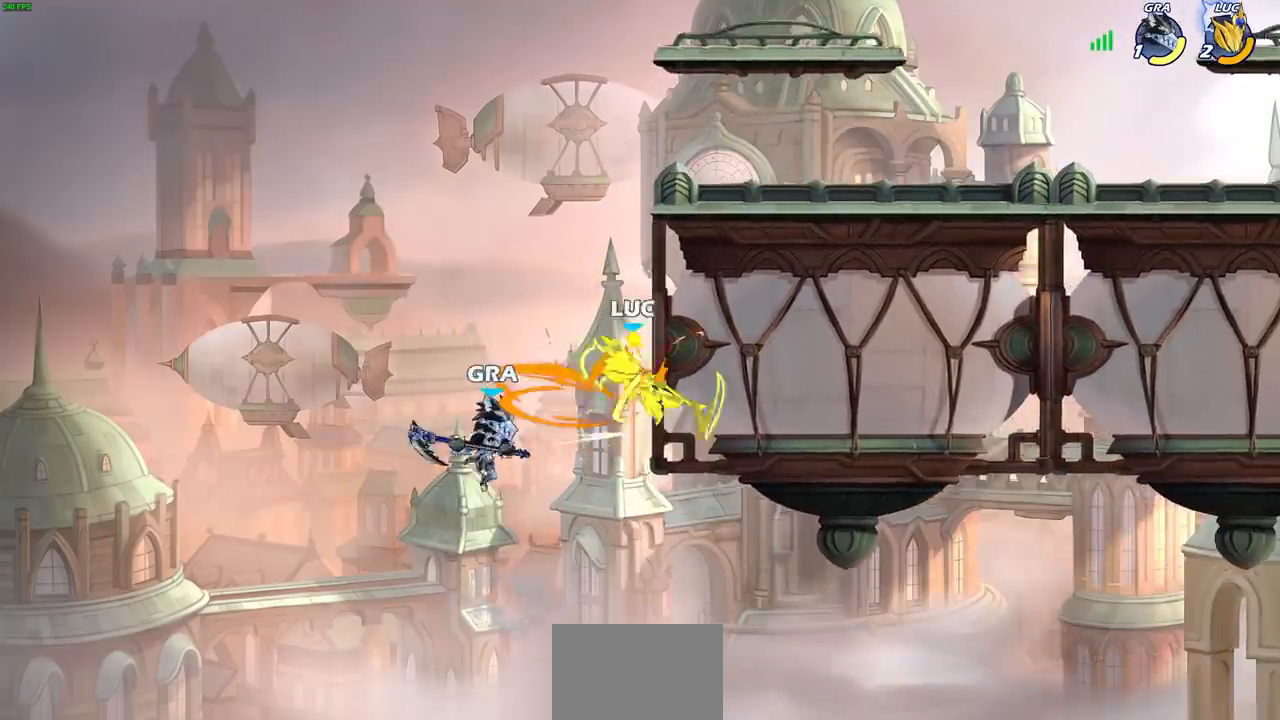
{"buttons": [], "left_stick": "right", "right_stick": "down-left", "events": [[317, "CROSS", "down"], [317, "left_stick", "right"], [367, "SQUARE", "down"], [417, "CROSS", "up"], [433, "right_stick", "down-left"], [500, "SQUARE", "up"]]}
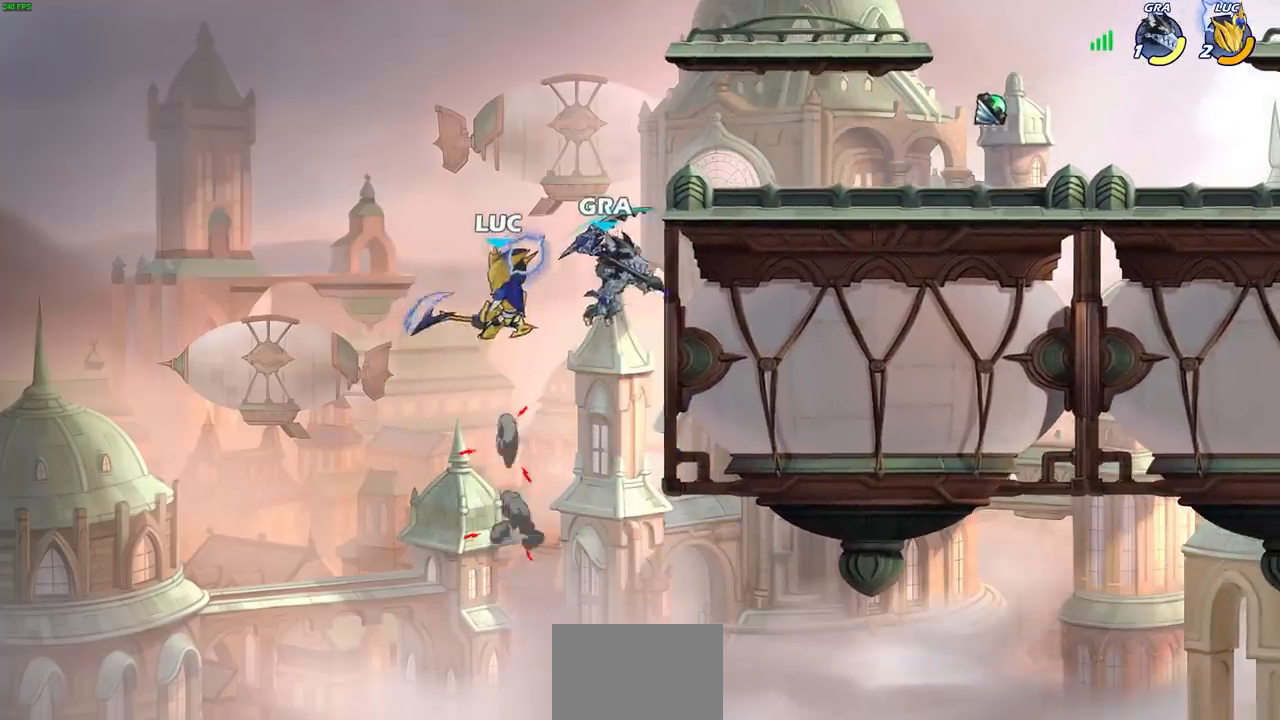
{"buttons": [], "left_stick": "down-right", "right_stick": "center", "events": [[17, "right_stick", "center"], [33, "left_stick", "up-left"], [133, "left_stick", "up-right"], [350, "left_stick", "right"], [500, "left_stick", "down-right"]]}
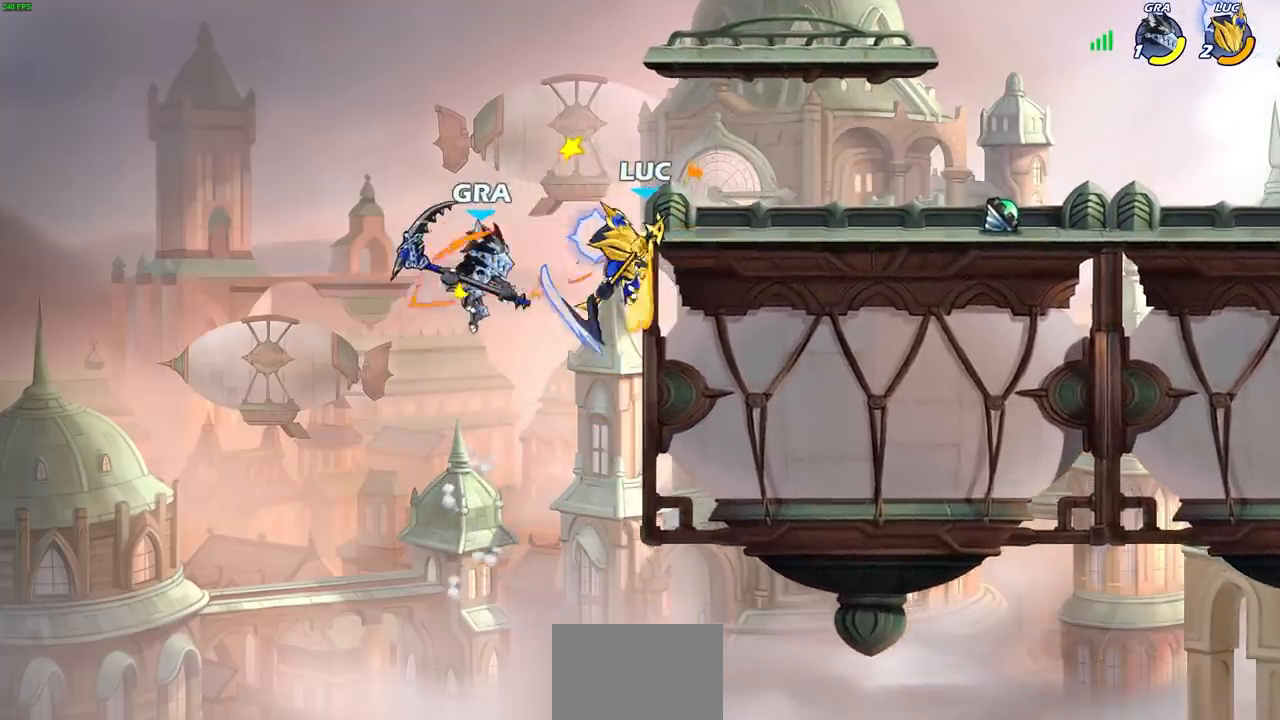
{"buttons": [], "left_stick": "up-right", "right_stick": "center", "events": [[17, "left_stick", "down-left"], [67, "left_stick", "left"], [200, "left_stick", "up-right"], [283, "CIRCLE", "down"], [383, "CIRCLE", "up"]]}
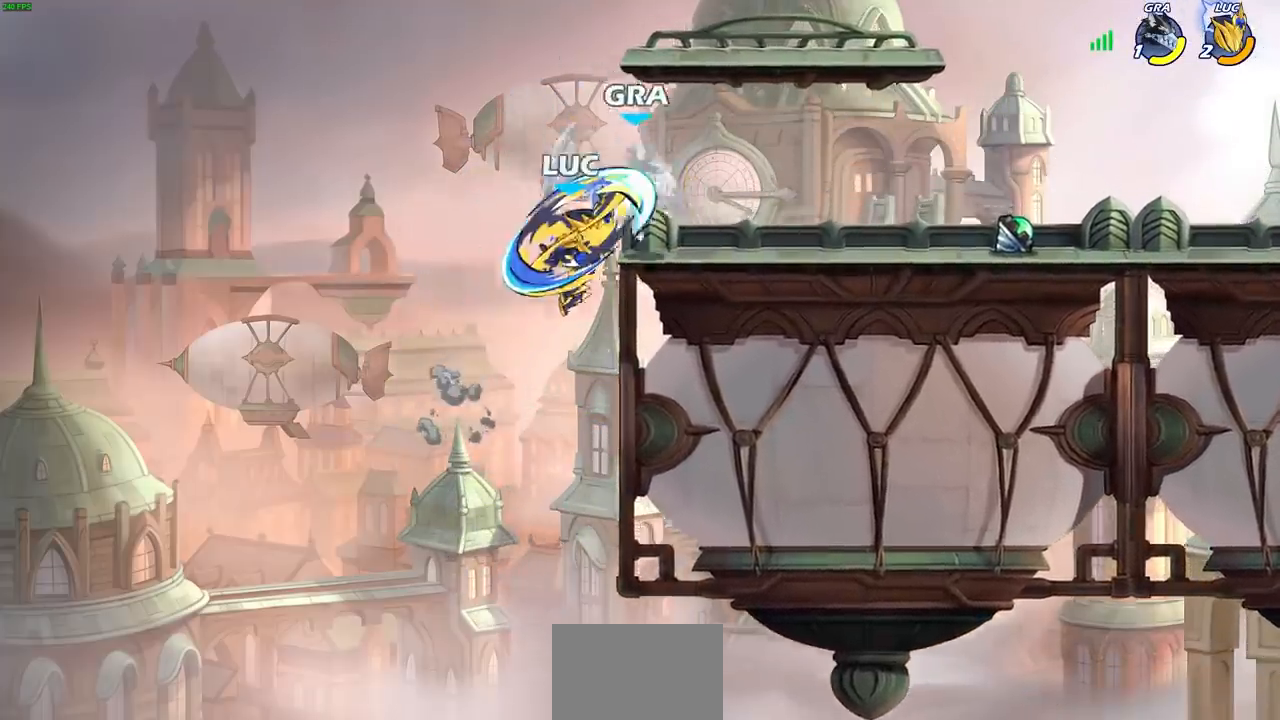
{"buttons": [], "left_stick": "left", "right_stick": "center", "events": [[383, "left_stick", "center"], [483, "left_stick", "left"]]}
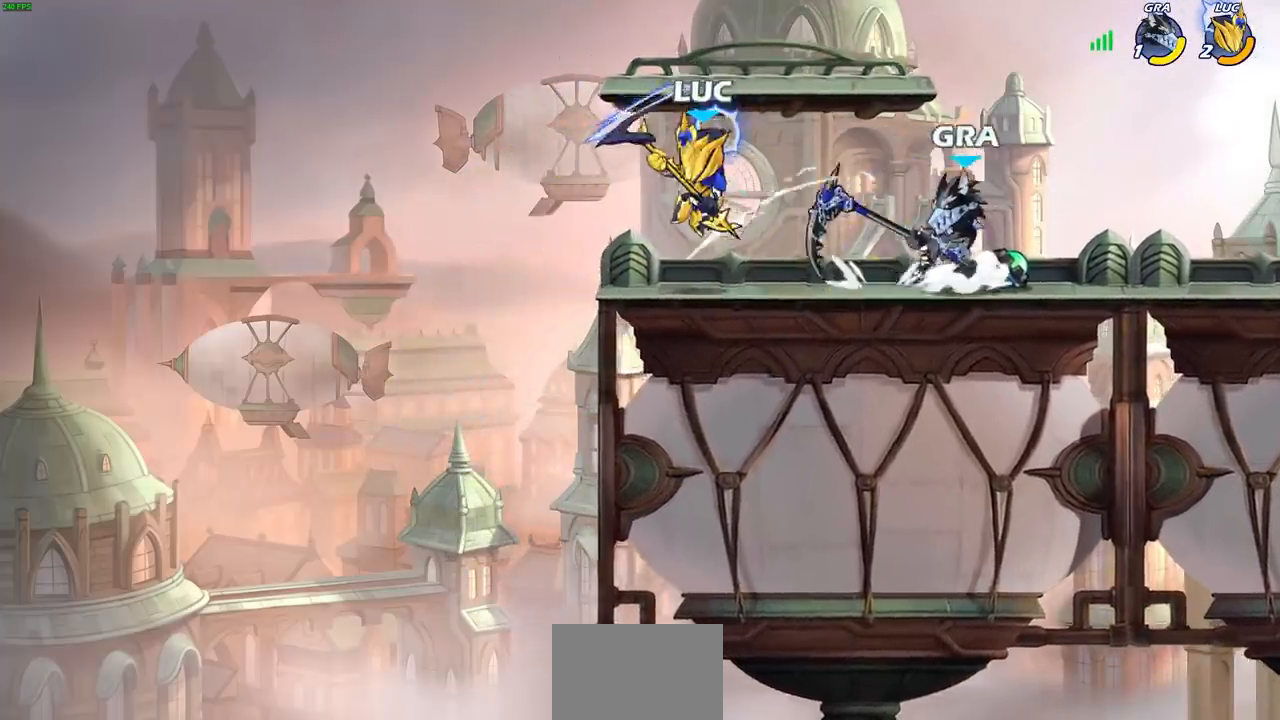
{"buttons": [], "left_stick": "center", "right_stick": "center", "events": [[67, "left_stick", "right"], [283, "left_stick", "down"], [300, "CIRCLE", "down"], [367, "CIRCLE", "up"], [383, "left_stick", "center"]]}
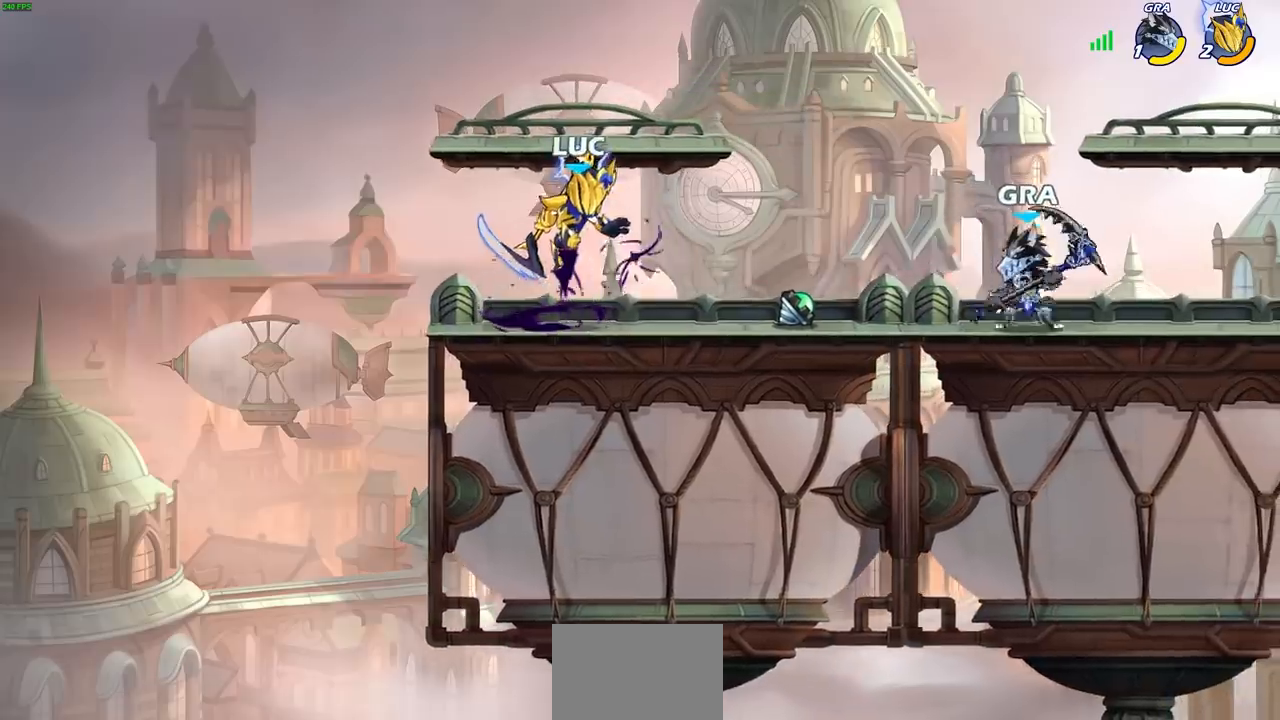
{"buttons": [], "left_stick": "center", "right_stick": "center", "events": []}
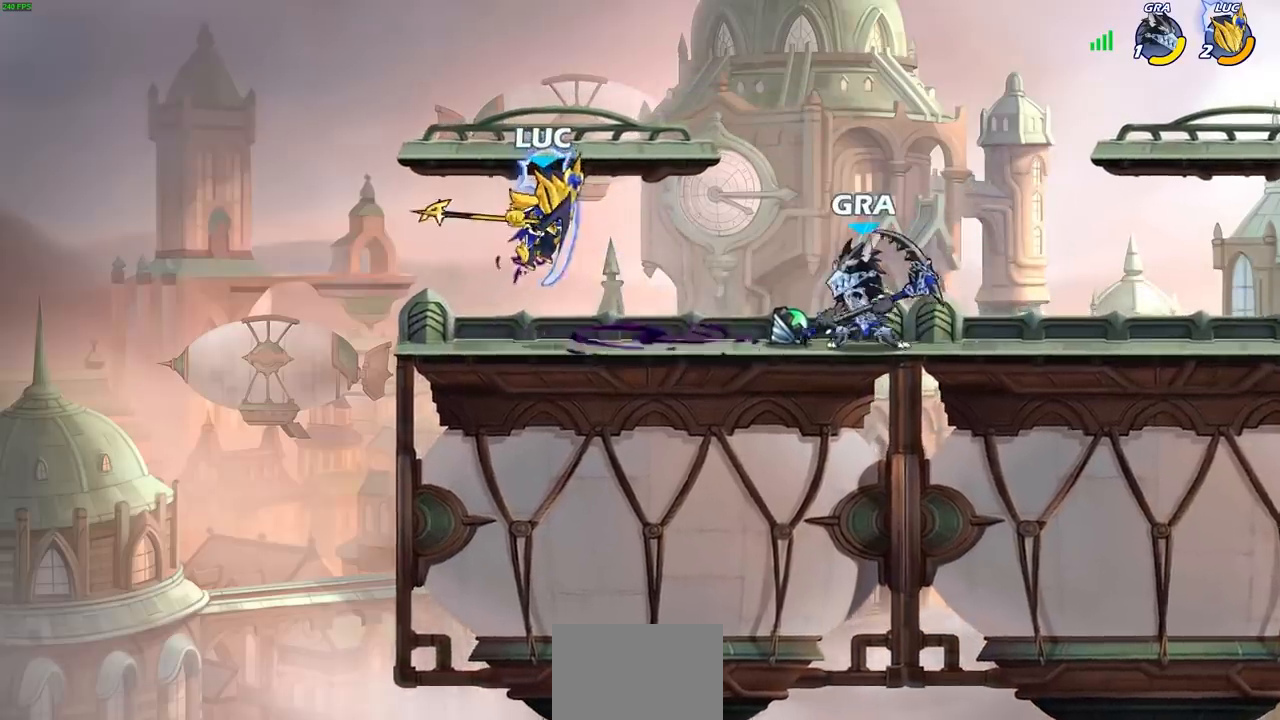
{"buttons": [], "left_stick": "right", "right_stick": "center", "events": [[33, "left_stick", "left"], [150, "CROSS", "down"], [233, "left_stick", "up"], [317, "CROSS", "up"], [400, "left_stick", "right"]]}
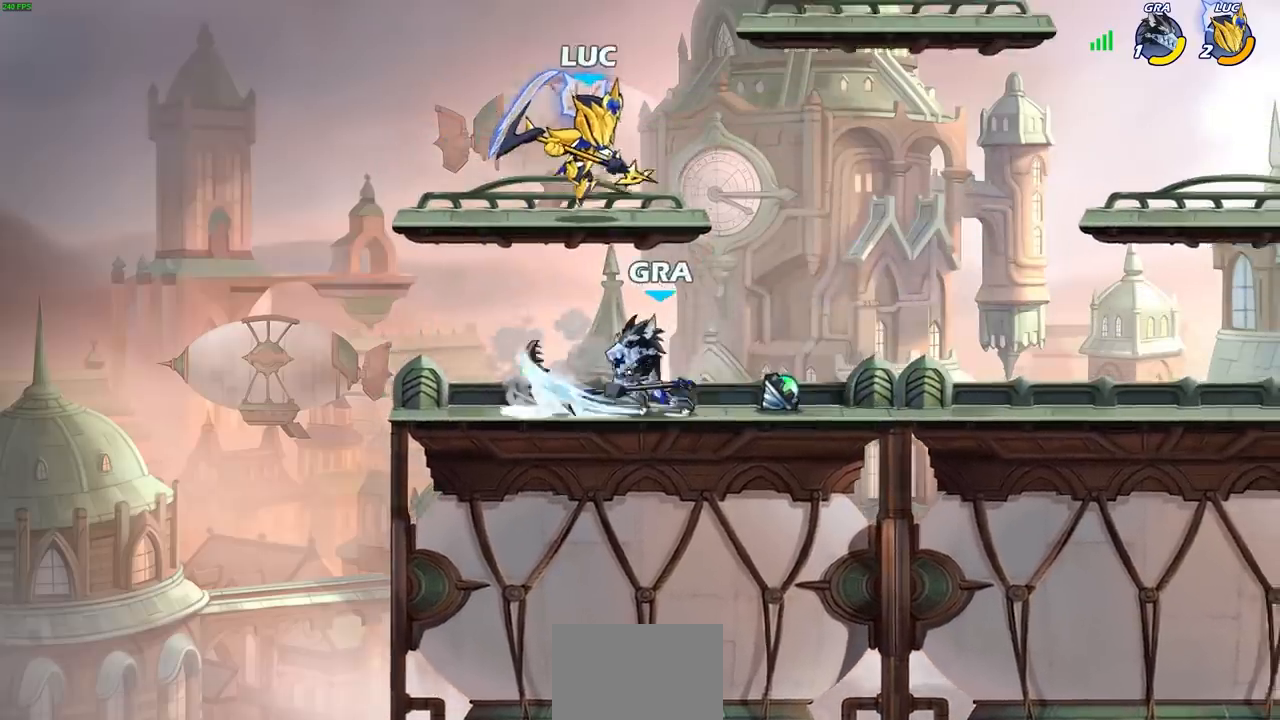
{"buttons": [], "left_stick": "center", "right_stick": "center", "events": [[217, "left_stick", "down-left"], [367, "SQUARE", "down"], [467, "SQUARE", "up"], [483, "left_stick", "center"]]}
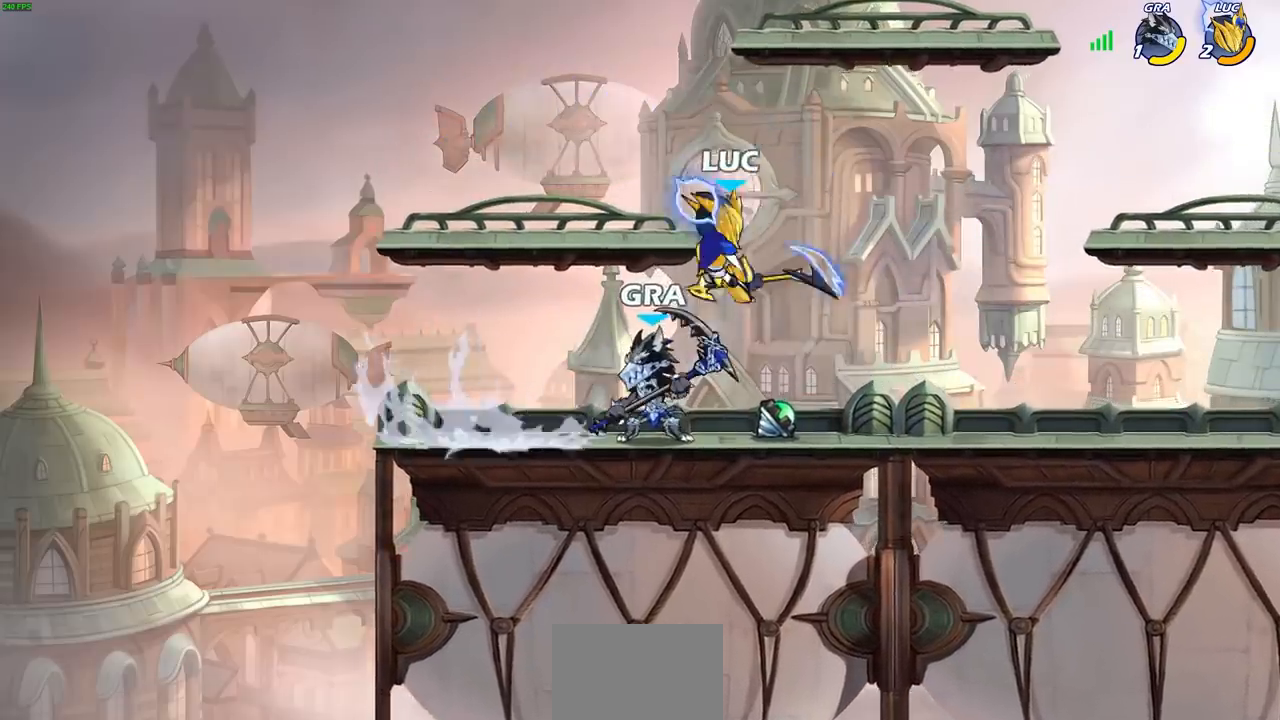
{"buttons": [], "left_stick": "left", "right_stick": "center", "events": [[100, "left_stick", "up-right"], [267, "left_stick", "left"]]}
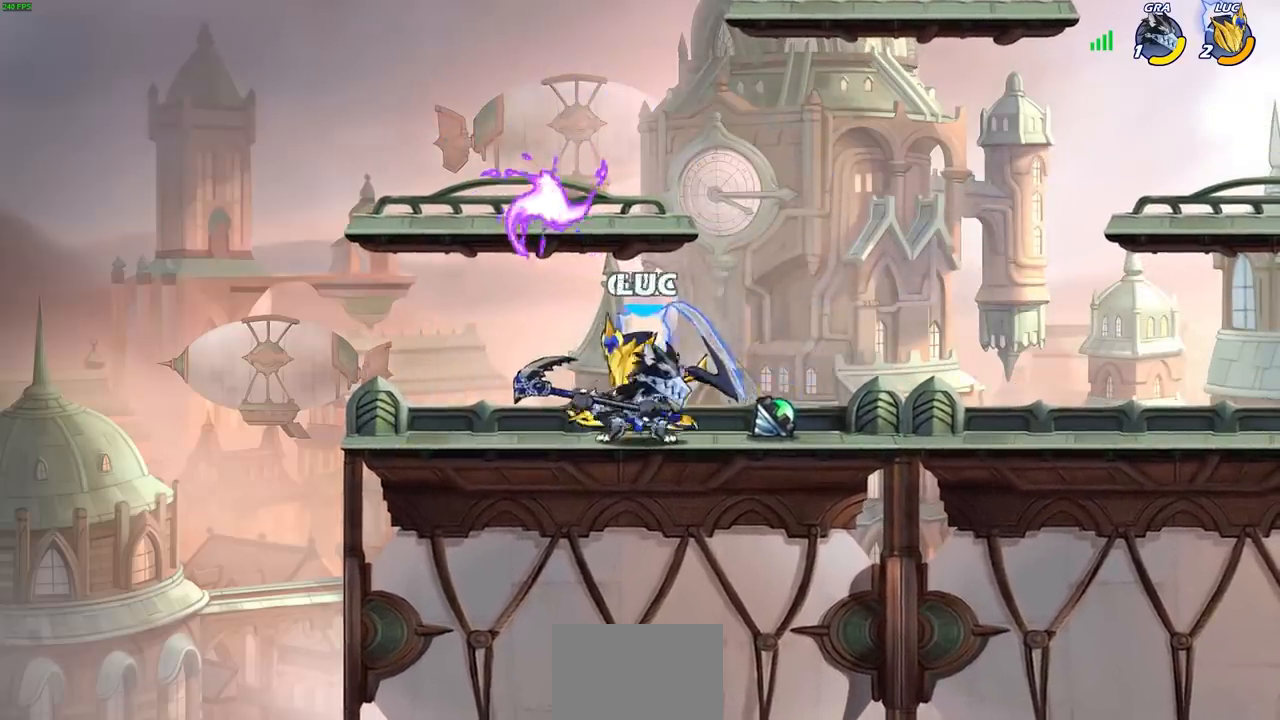
{"buttons": [], "left_stick": "right", "right_stick": "center", "events": [[117, "left_stick", "right"], [150, "SQUARE", "down"], [217, "SQUARE", "up"]]}
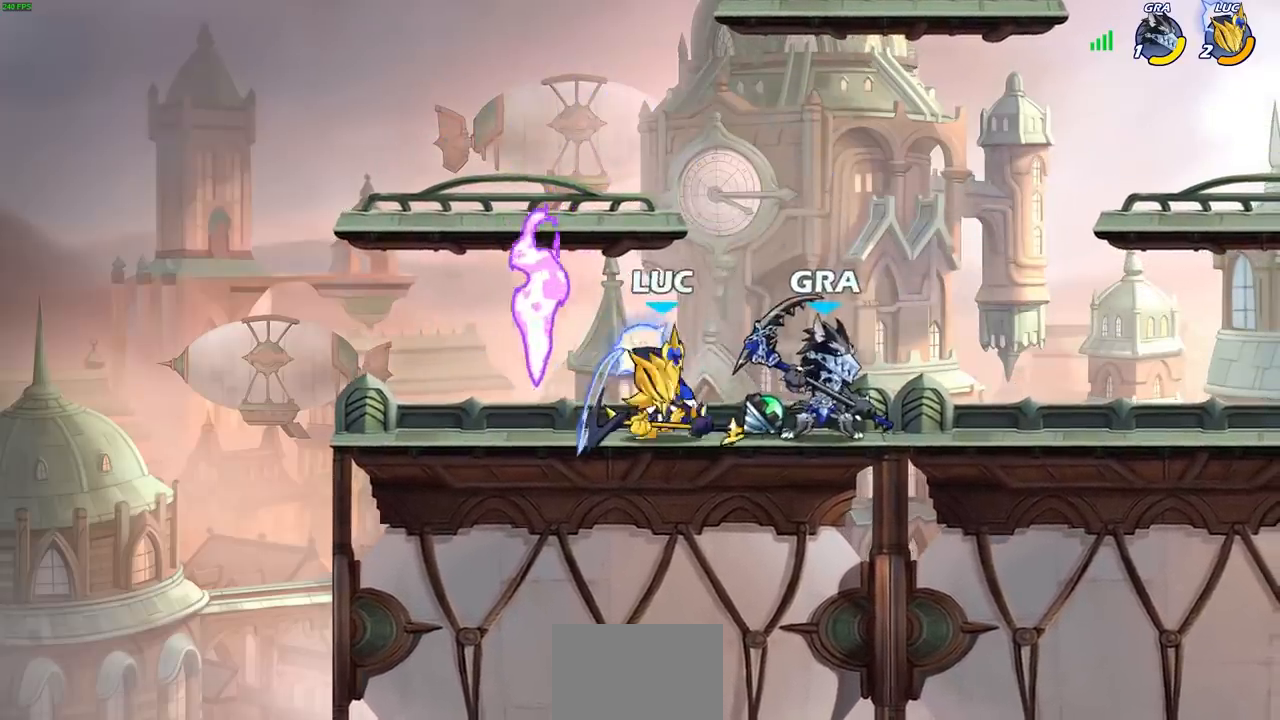
{"buttons": [], "left_stick": "center", "right_stick": "center", "events": [[167, "left_stick", "down"], [200, "SQUARE", "down"], [250, "SQUARE", "up"], [283, "left_stick", "center"]]}
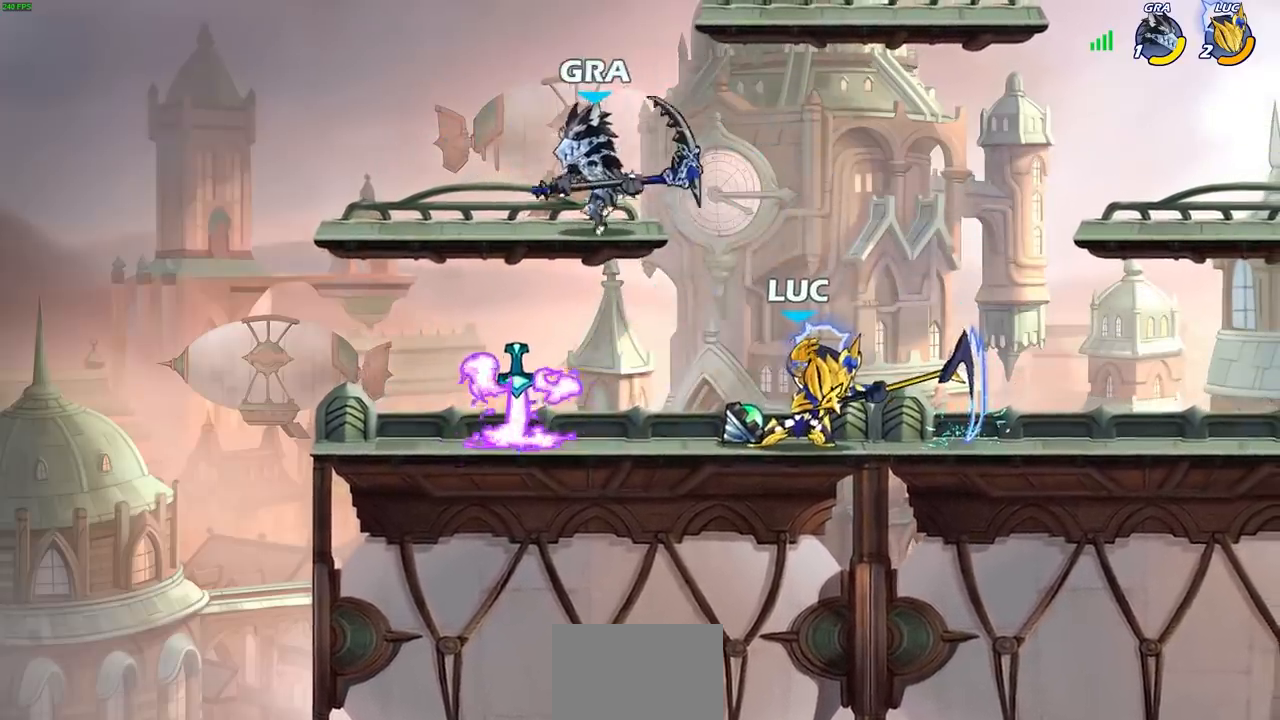
{"buttons": ["R2"], "left_stick": "right", "right_stick": "center", "events": [[150, "left_stick", "right"], [383, "R2", "down"]]}
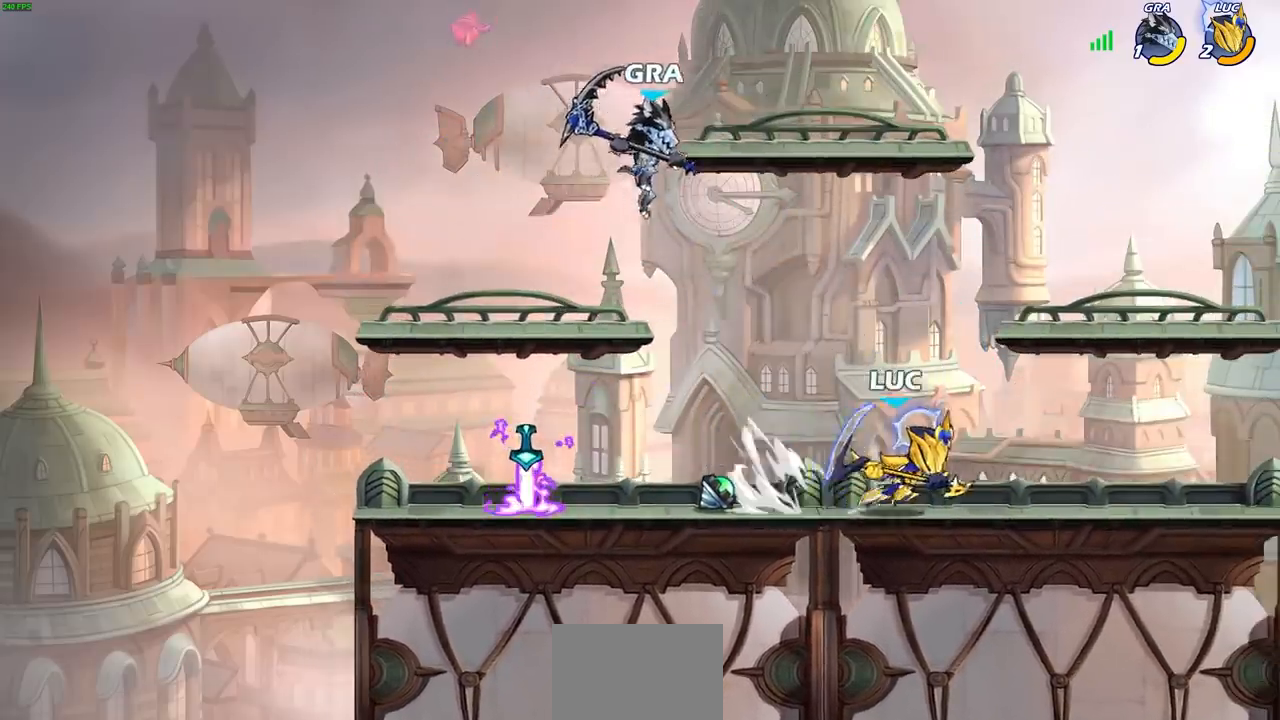
{"buttons": ["CIRCLE"], "left_stick": "left", "right_stick": "center", "events": [[117, "R2", "up"], [333, "left_stick", "left"], [433, "CIRCLE", "down"]]}